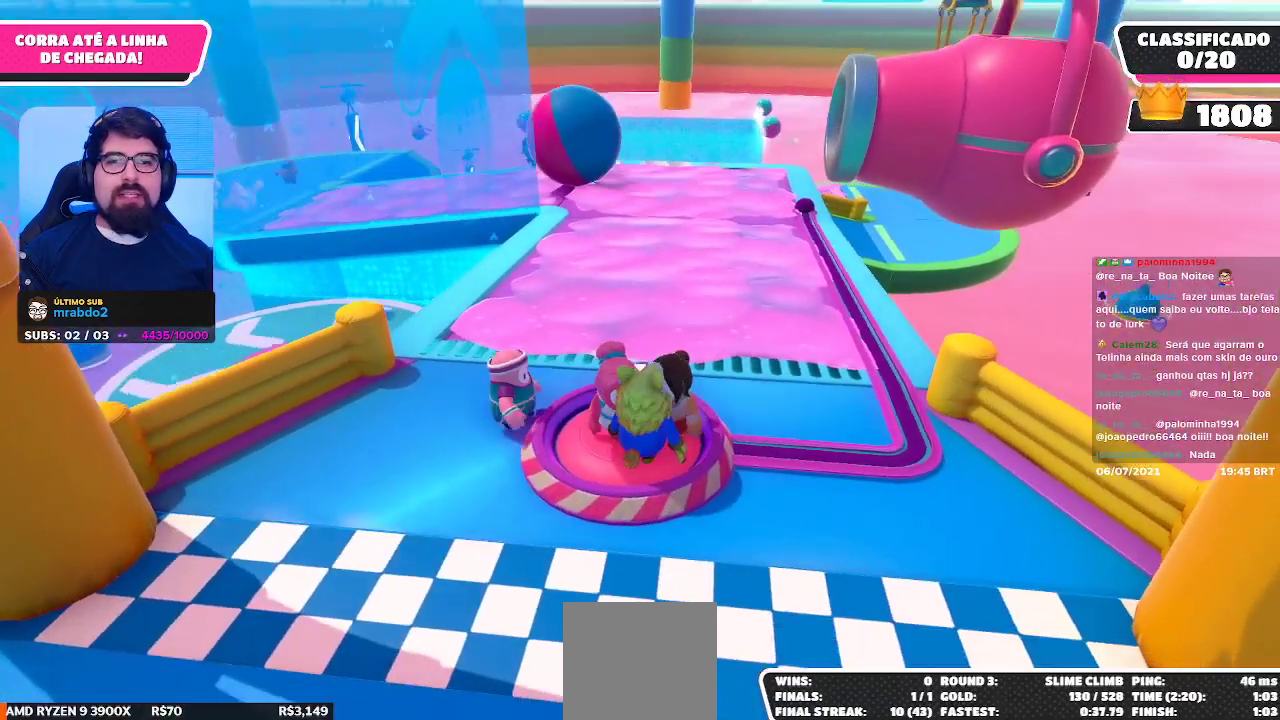
Gameplay with a controller (Xbox layout); each line is a JSON object with the inputs held at the frame after it. "events" lists button and stick changes between this image and that frame as [ms after this image, input, new state], when the widget could be followed in between.
{"buttons": ["X"], "left_stick": "down", "right_stick": "center", "events": [[67, "left_stick", "down"], [317, "X", "down"]]}
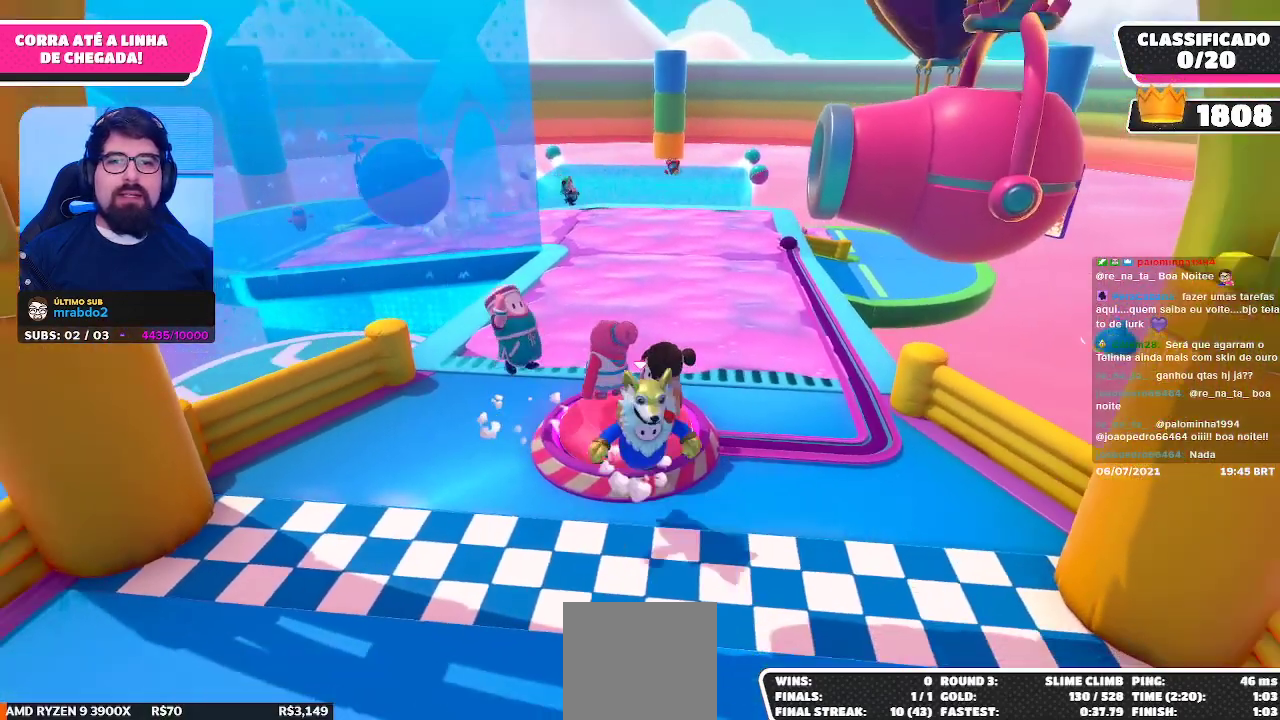
{"buttons": [], "left_stick": "center", "right_stick": "center", "events": [[67, "X", "up"], [133, "left_stick", "center"]]}
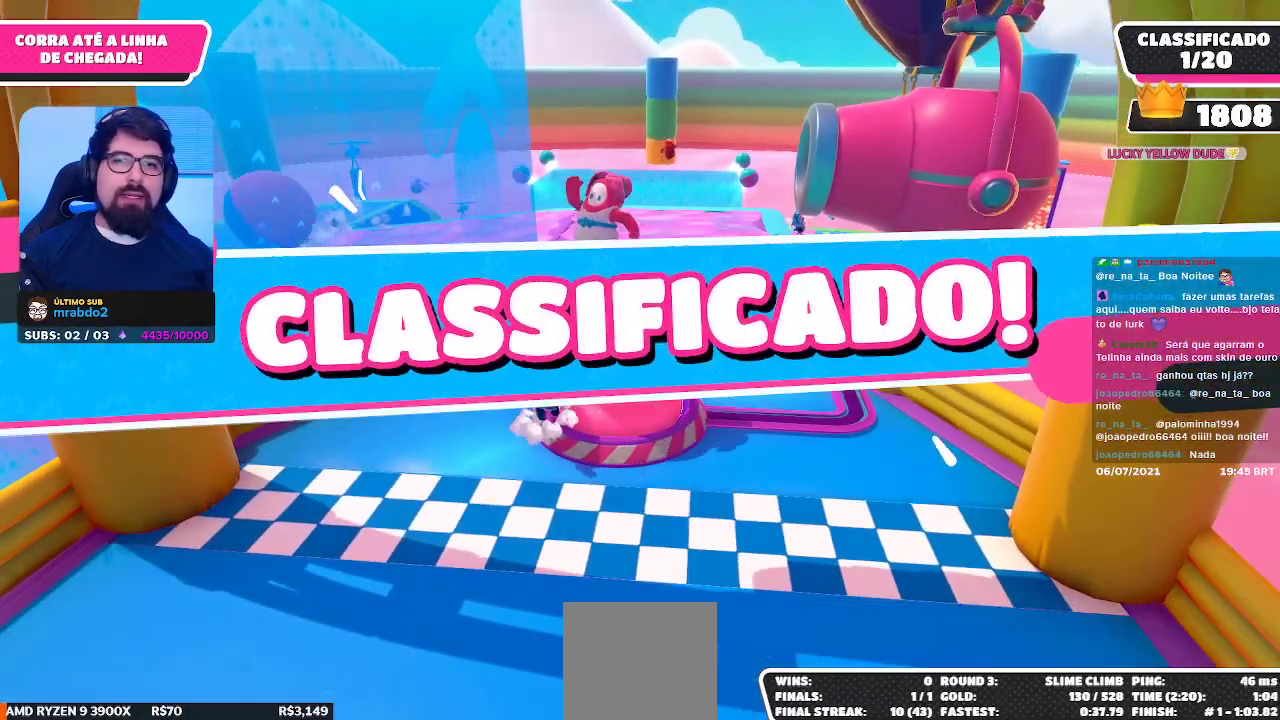
{"buttons": [], "left_stick": "center", "right_stick": "center", "events": []}
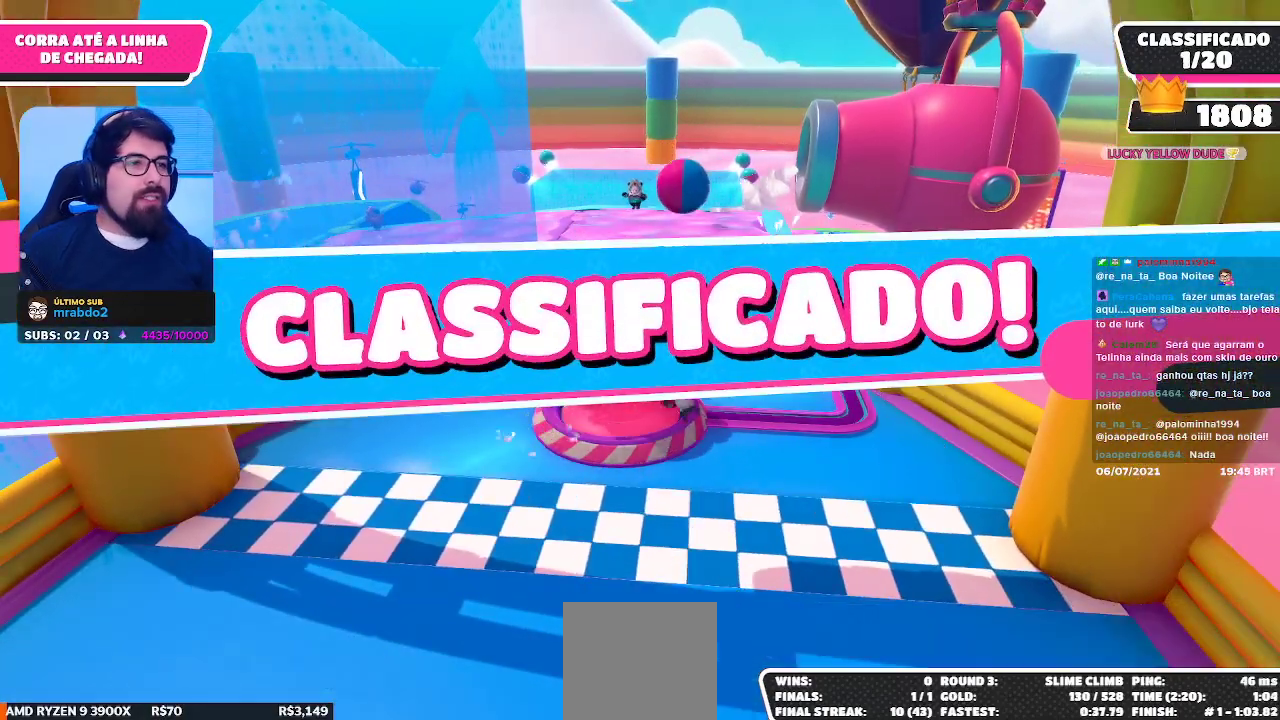
{"buttons": [], "left_stick": "center", "right_stick": "center", "events": []}
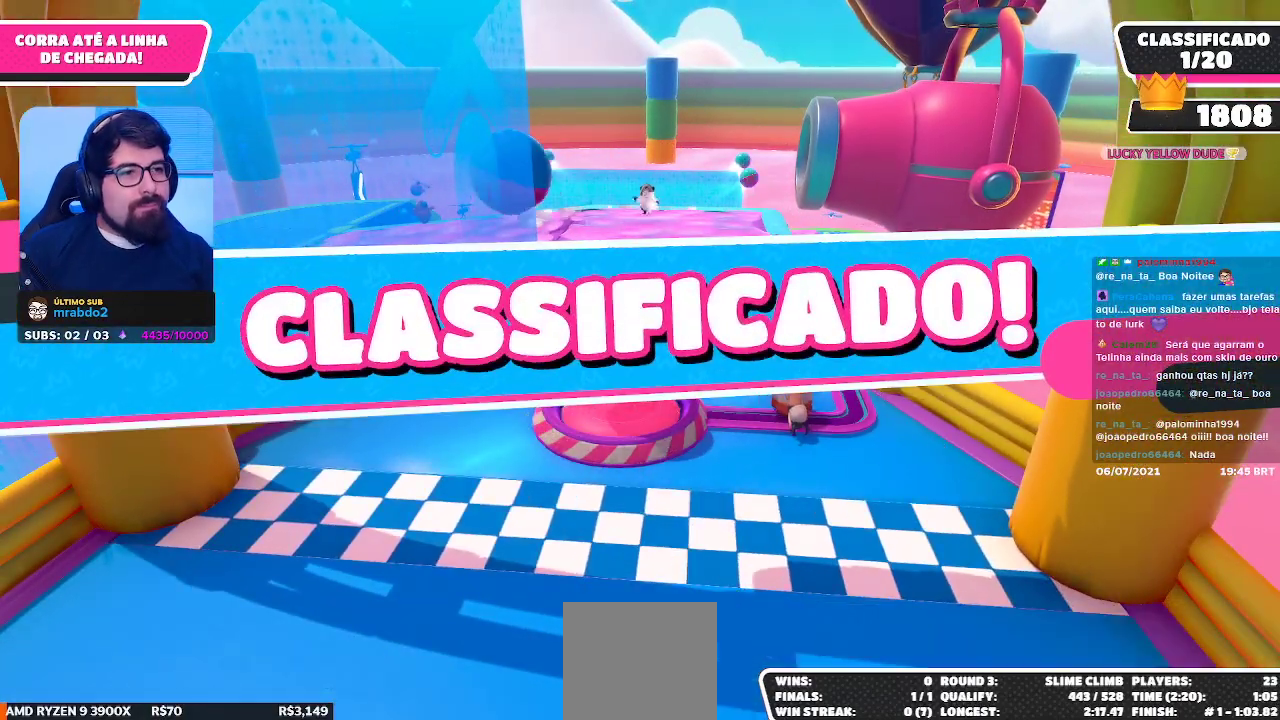
{"buttons": [], "left_stick": "center", "right_stick": "center", "events": []}
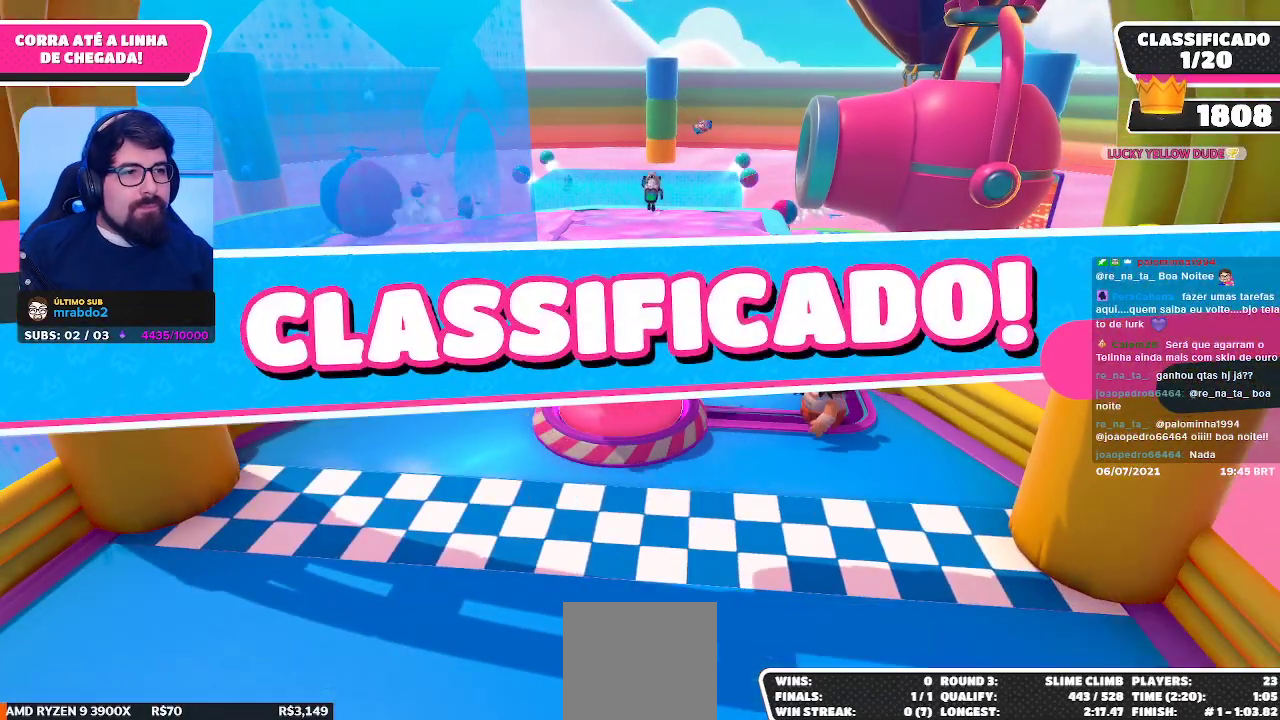
{"buttons": [], "left_stick": "center", "right_stick": "center", "events": []}
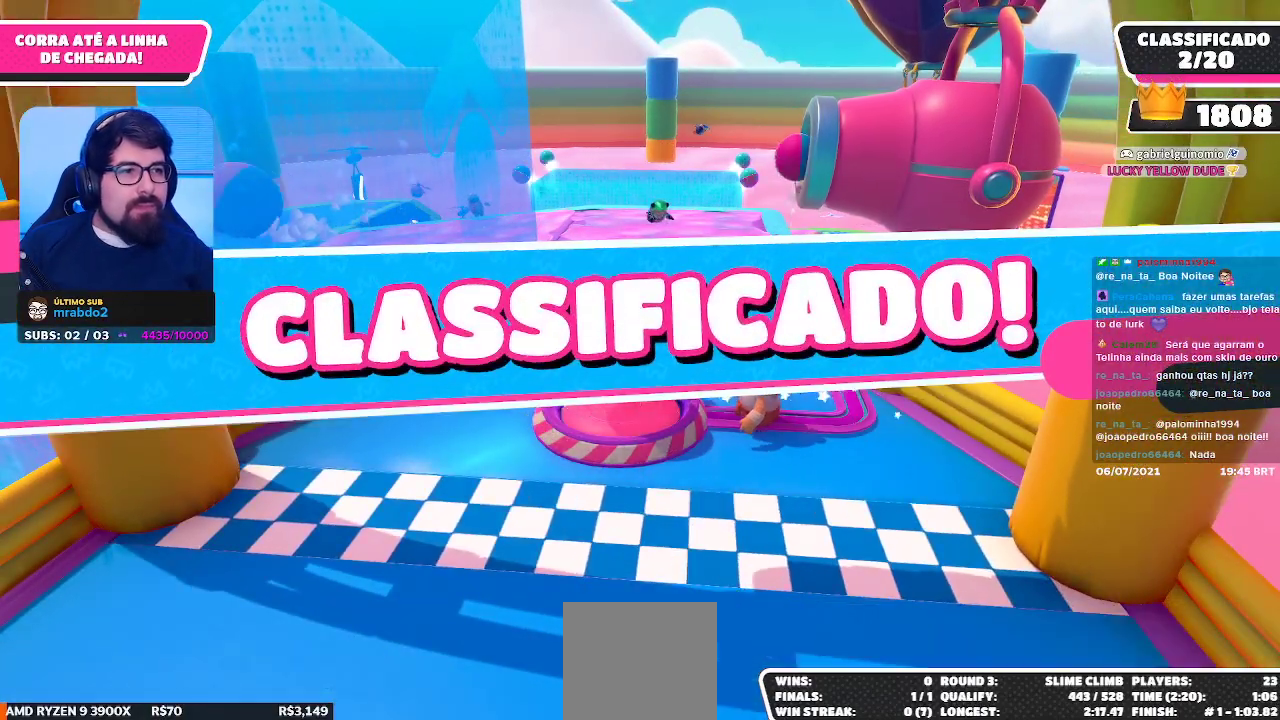
{"buttons": [], "left_stick": "center", "right_stick": "center", "events": []}
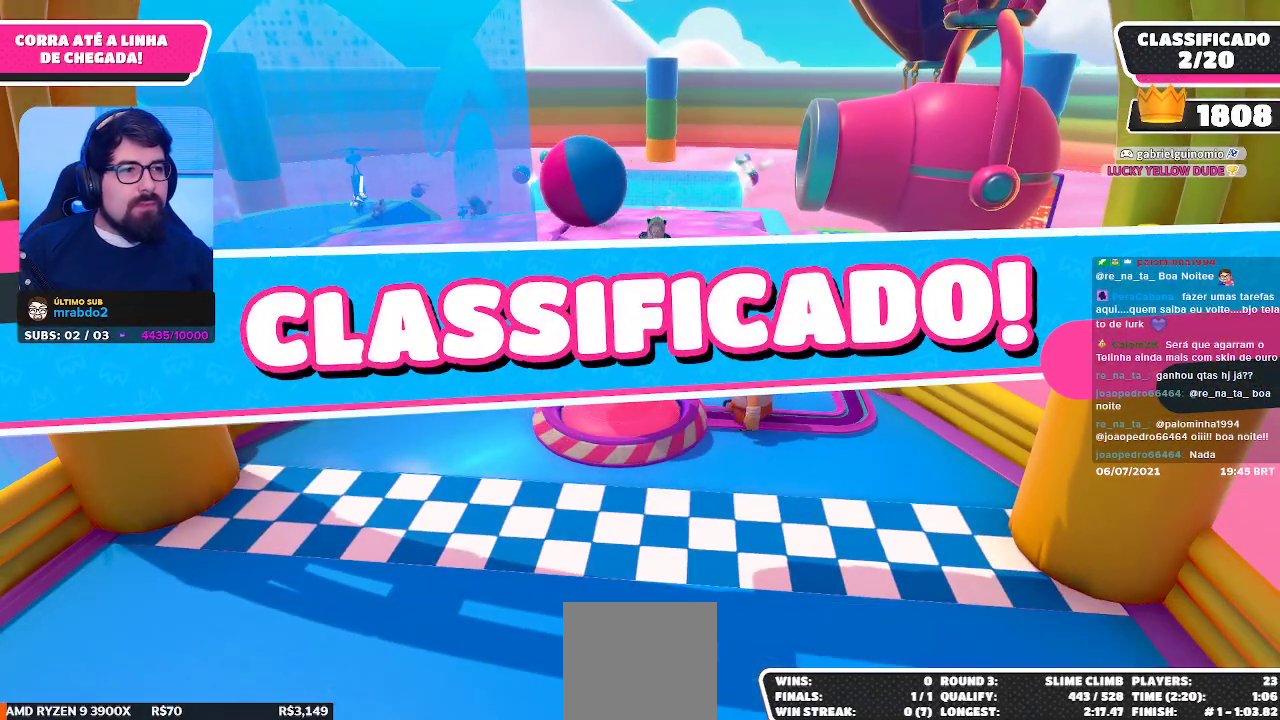
{"buttons": [], "left_stick": "center", "right_stick": "center", "events": []}
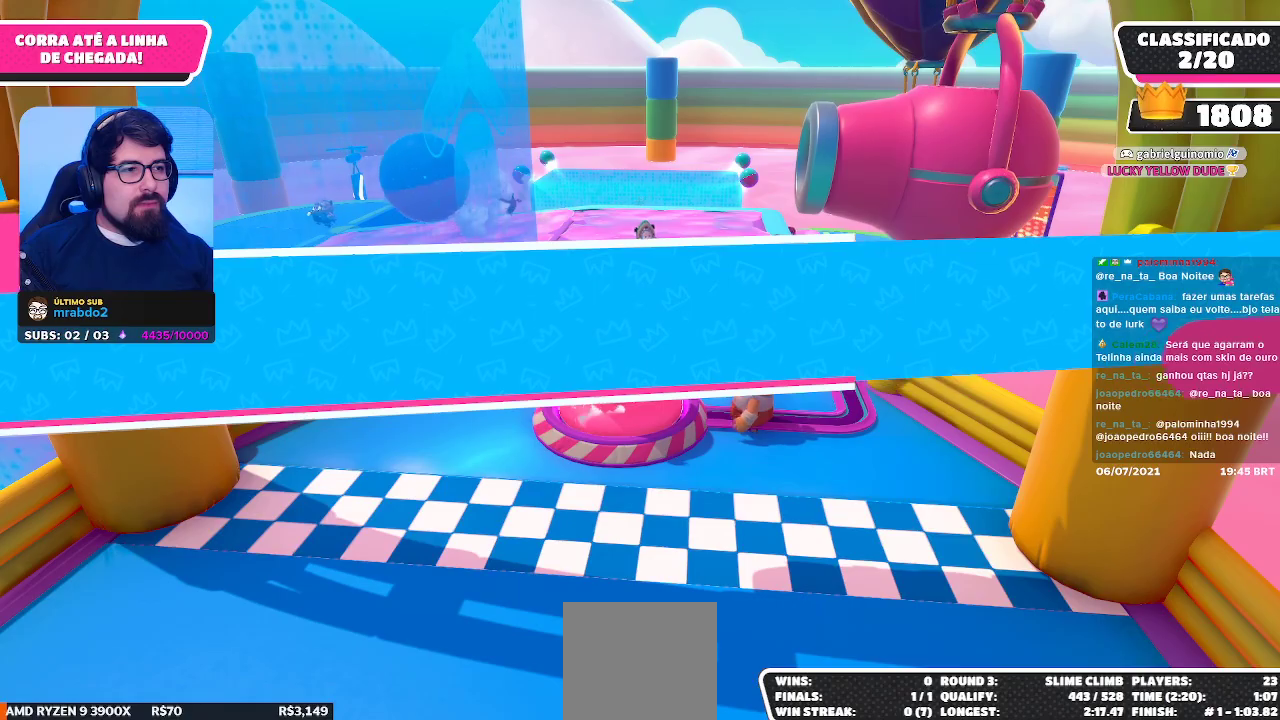
{"buttons": [], "left_stick": "center", "right_stick": "center", "events": []}
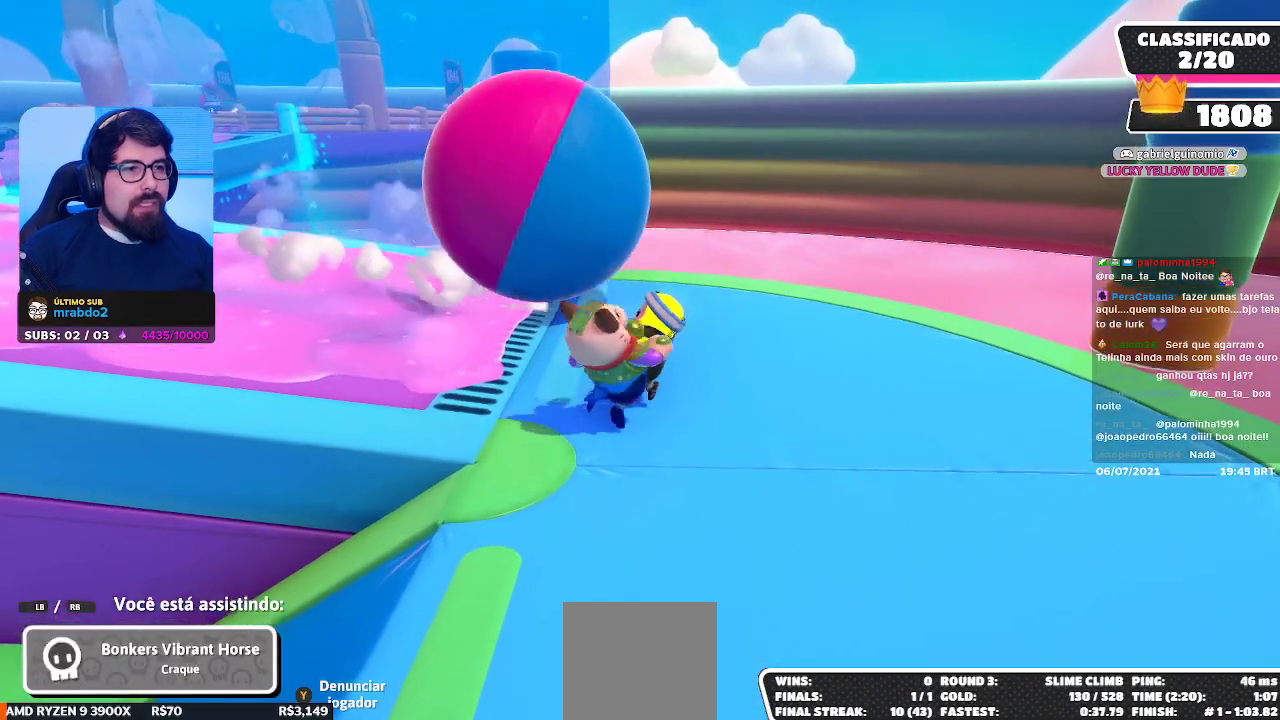
{"buttons": [], "left_stick": "center", "right_stick": "center", "events": []}
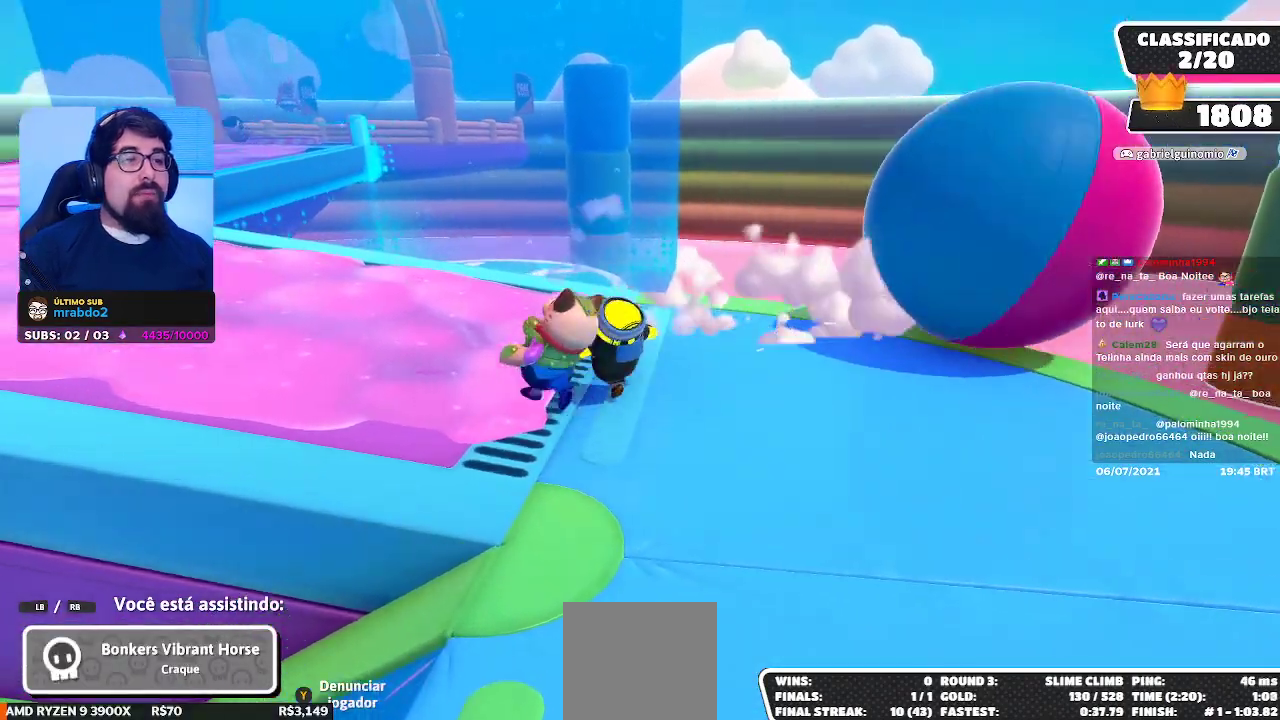
{"buttons": [], "left_stick": "center", "right_stick": "center", "events": [[67, "right_stick", "down-left"], [133, "right_stick", "left"], [333, "right_stick", "center"]]}
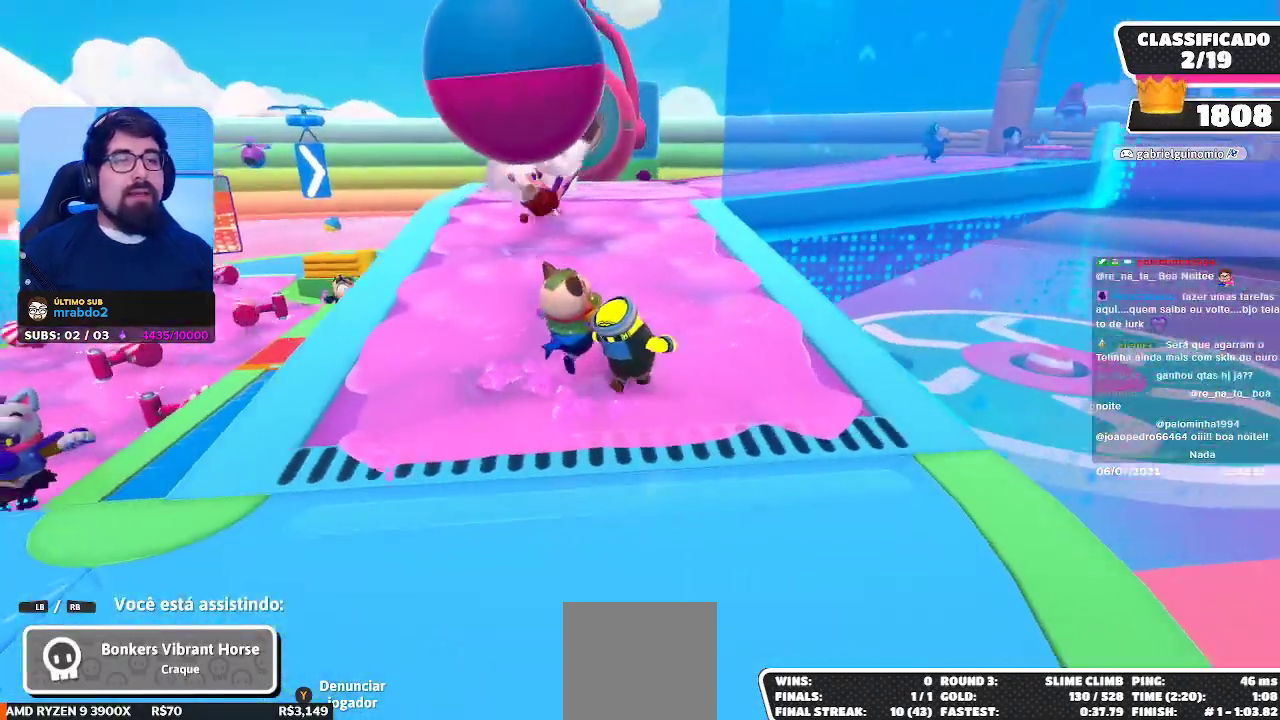
{"buttons": [], "left_stick": "center", "right_stick": "center", "events": []}
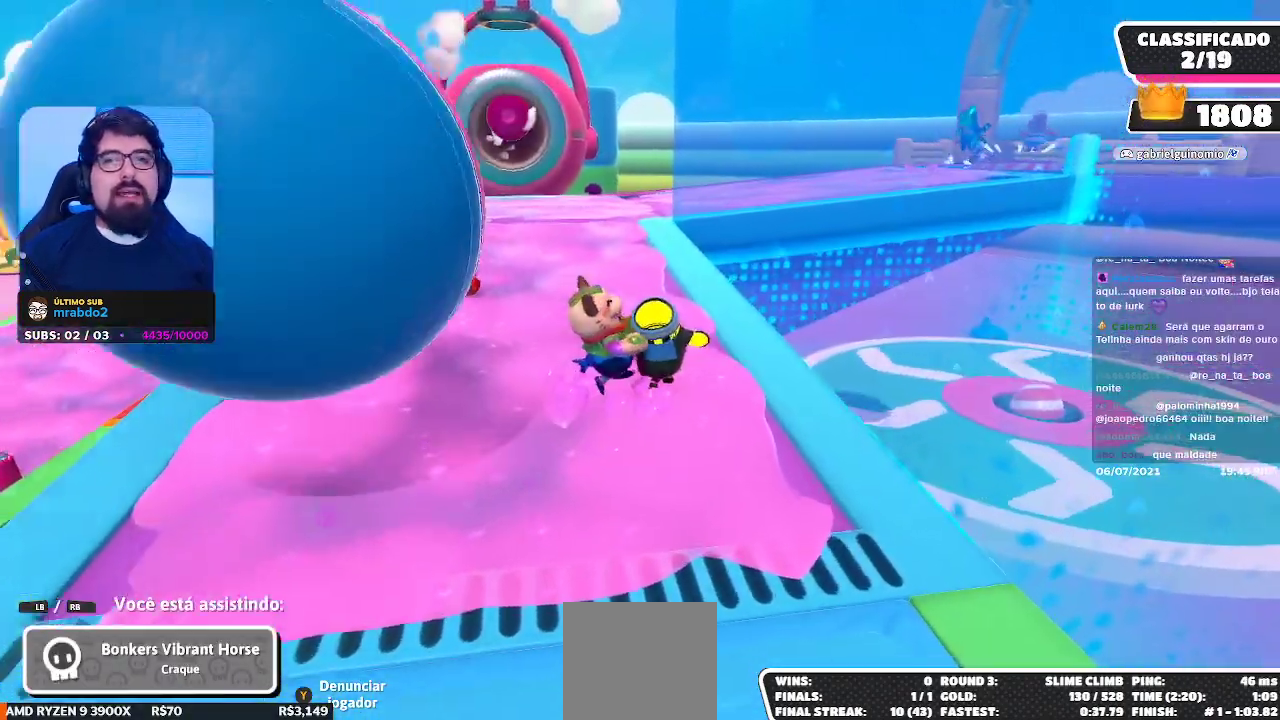
{"buttons": [], "left_stick": "center", "right_stick": "center", "events": []}
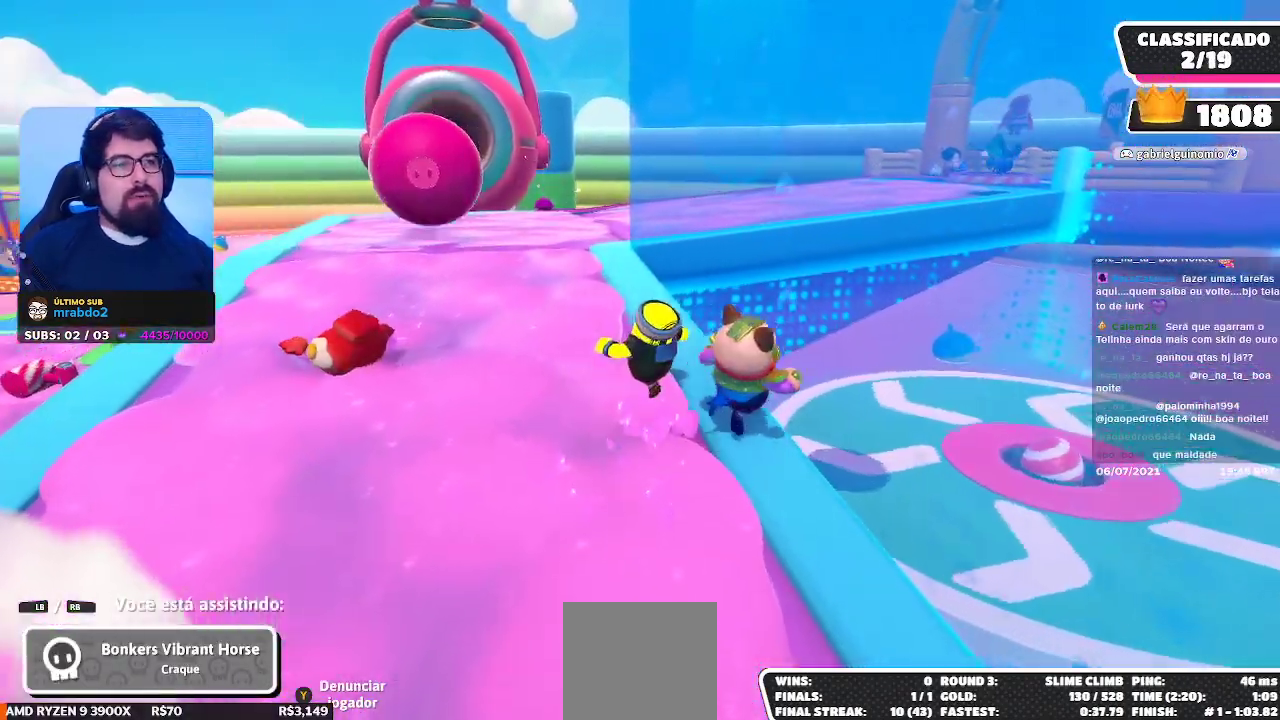
{"buttons": [], "left_stick": "center", "right_stick": "center", "events": []}
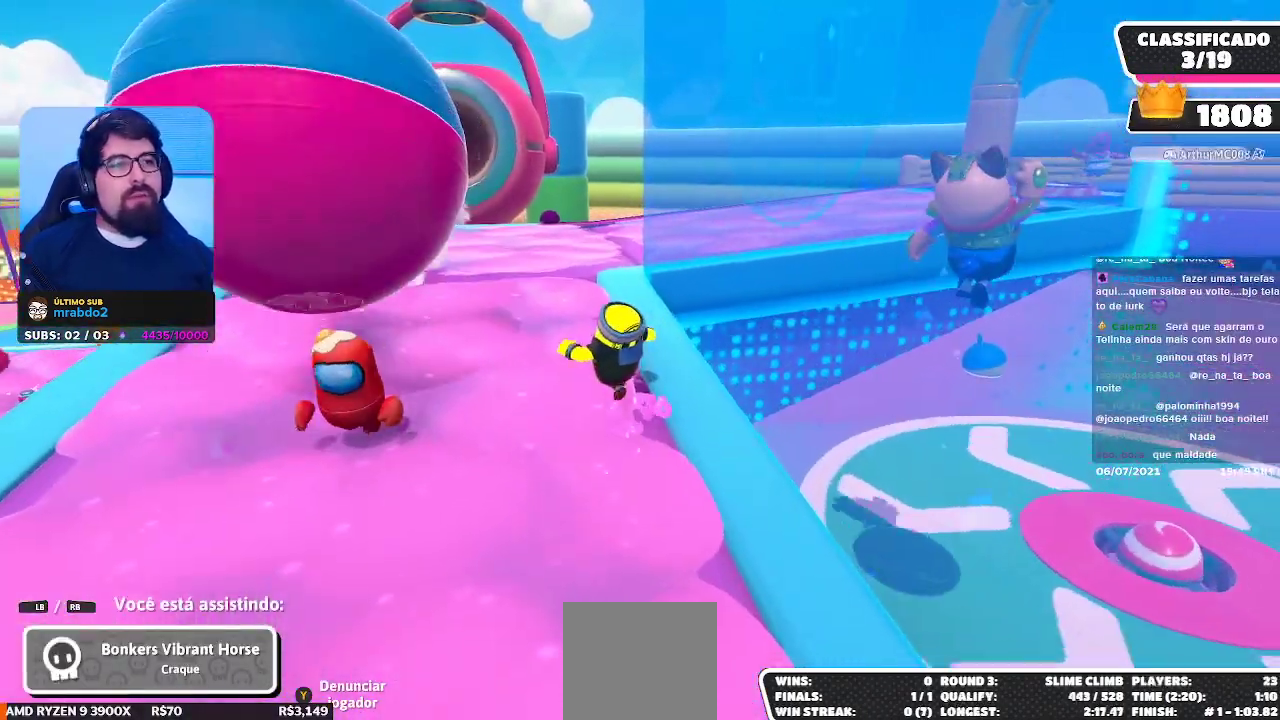
{"buttons": [], "left_stick": "center", "right_stick": "center", "events": []}
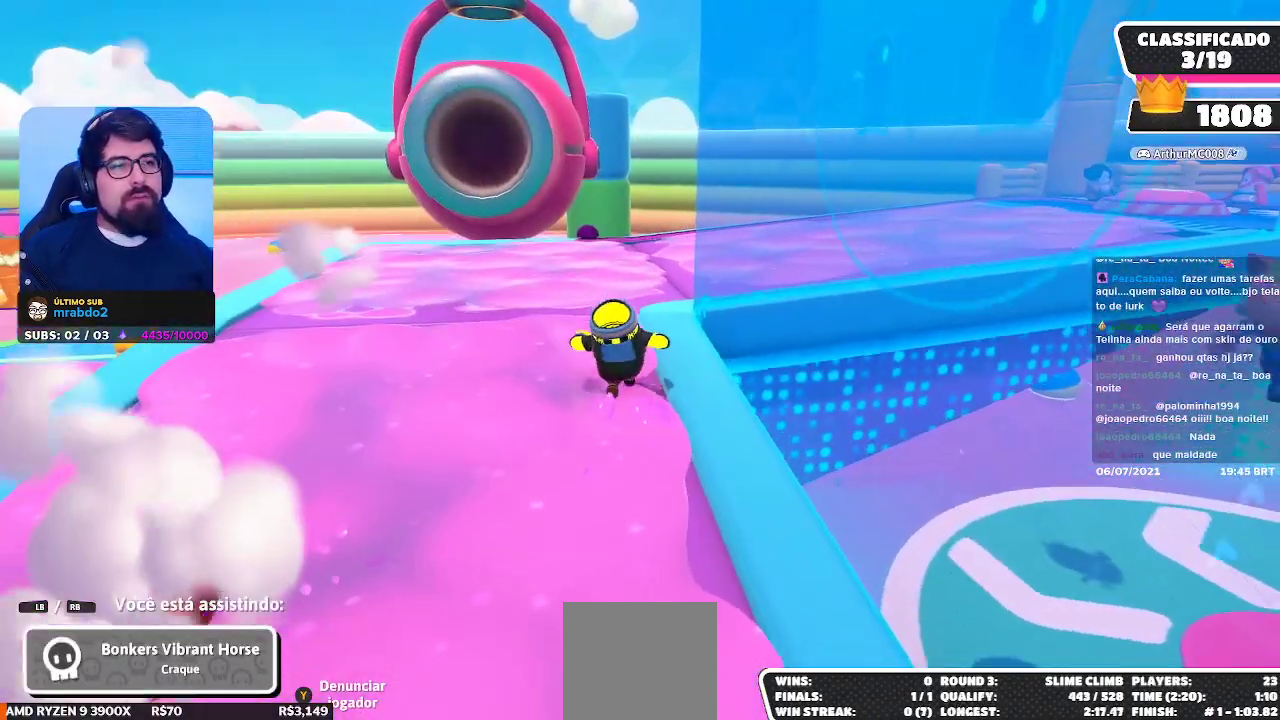
{"buttons": [], "left_stick": "center", "right_stick": "center", "events": []}
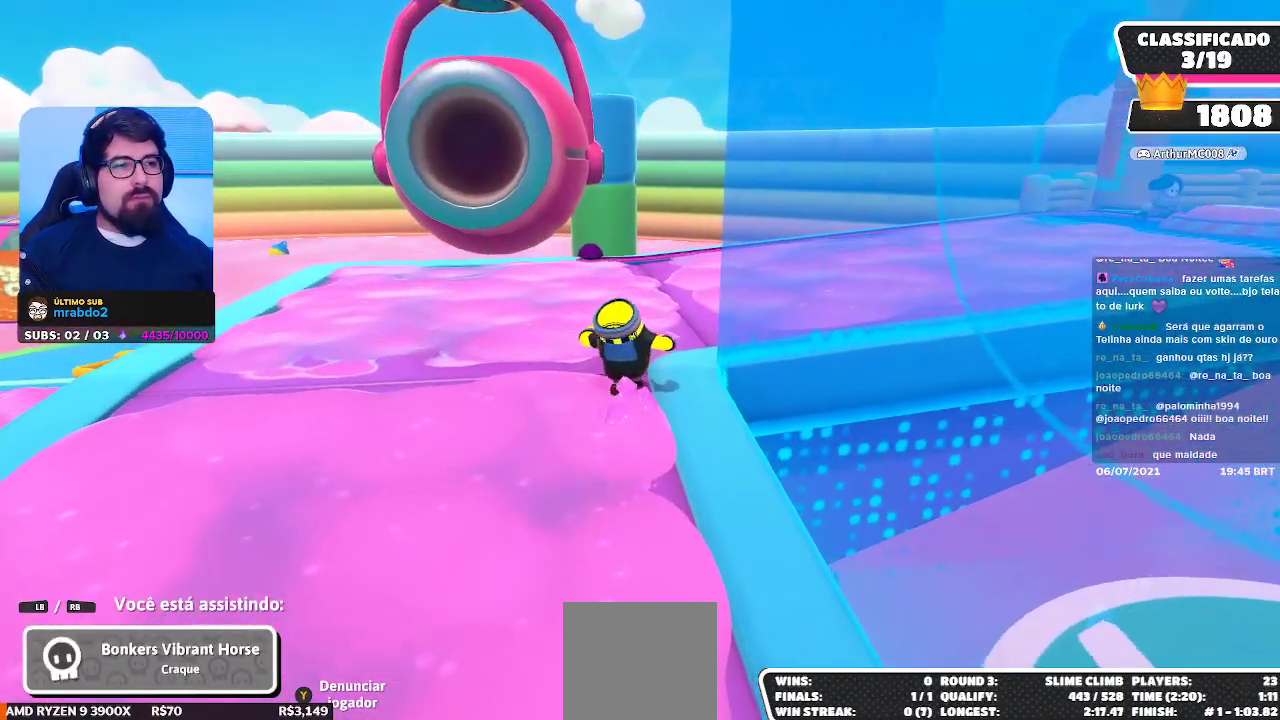
{"buttons": [], "left_stick": "center", "right_stick": "center", "events": []}
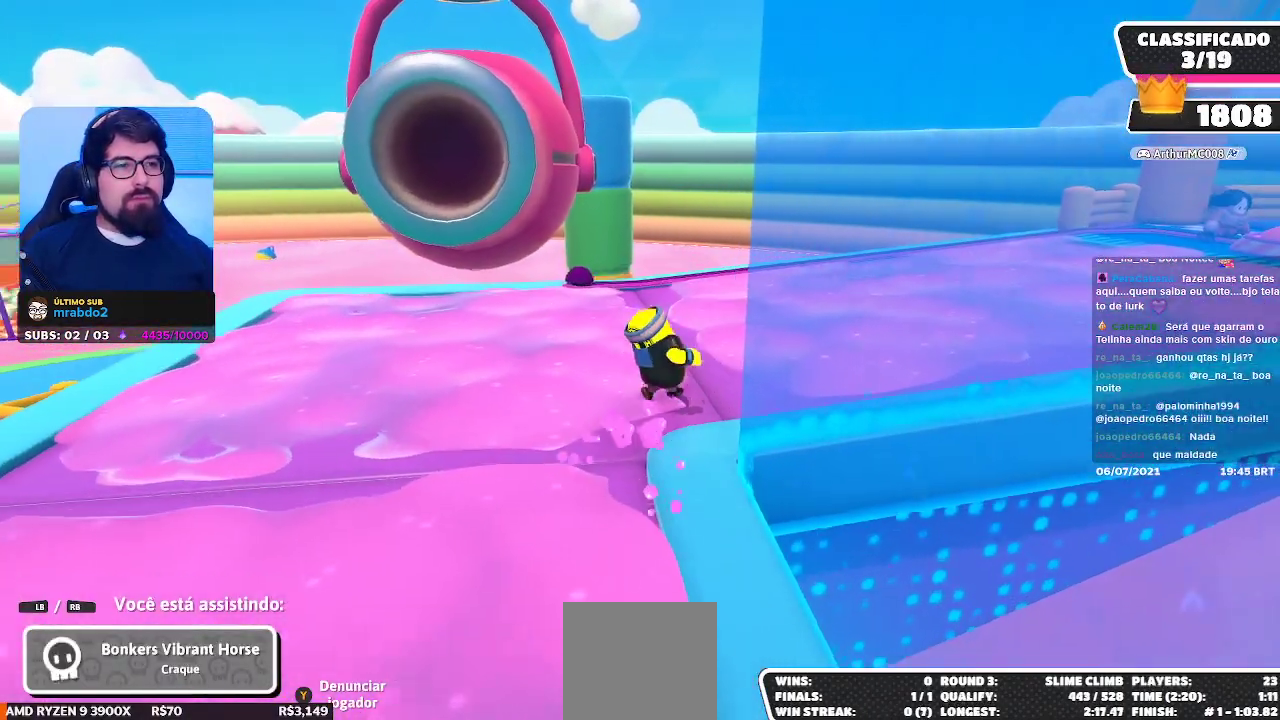
{"buttons": [], "left_stick": "center", "right_stick": "center", "events": []}
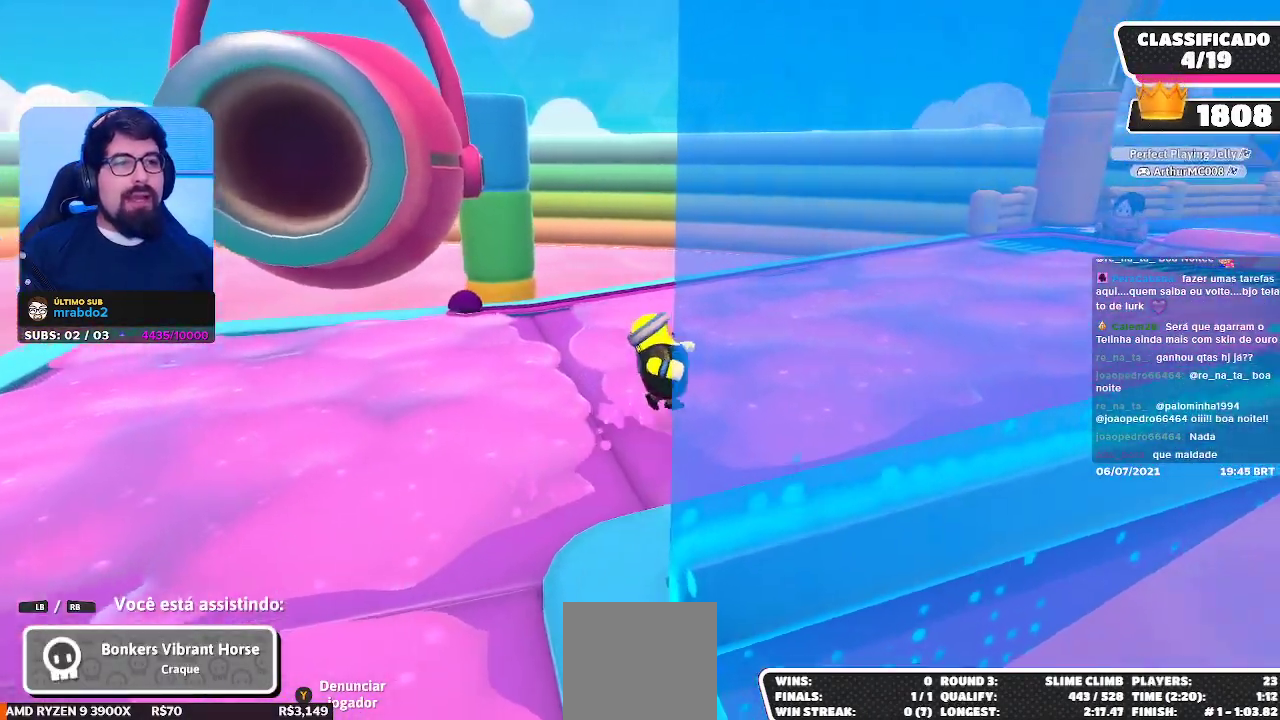
{"buttons": [], "left_stick": "center", "right_stick": "center", "events": []}
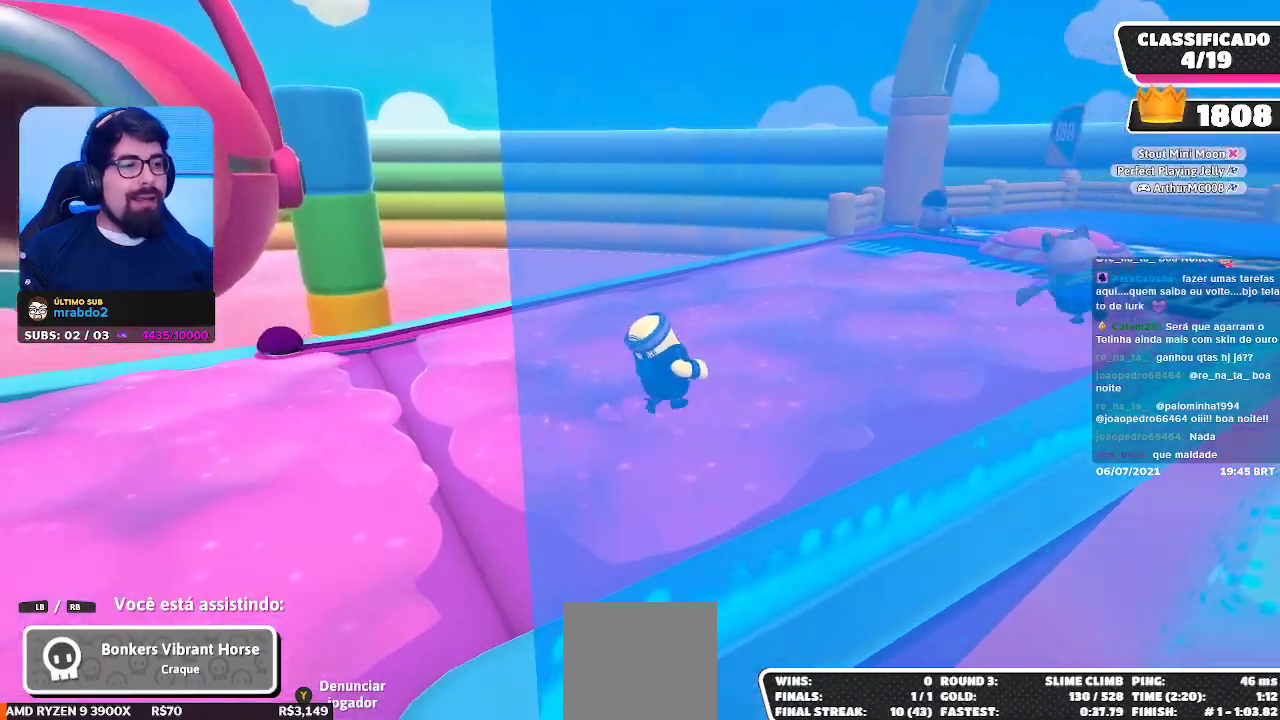
{"buttons": [], "left_stick": "center", "right_stick": "right", "events": [[433, "right_stick", "right"]]}
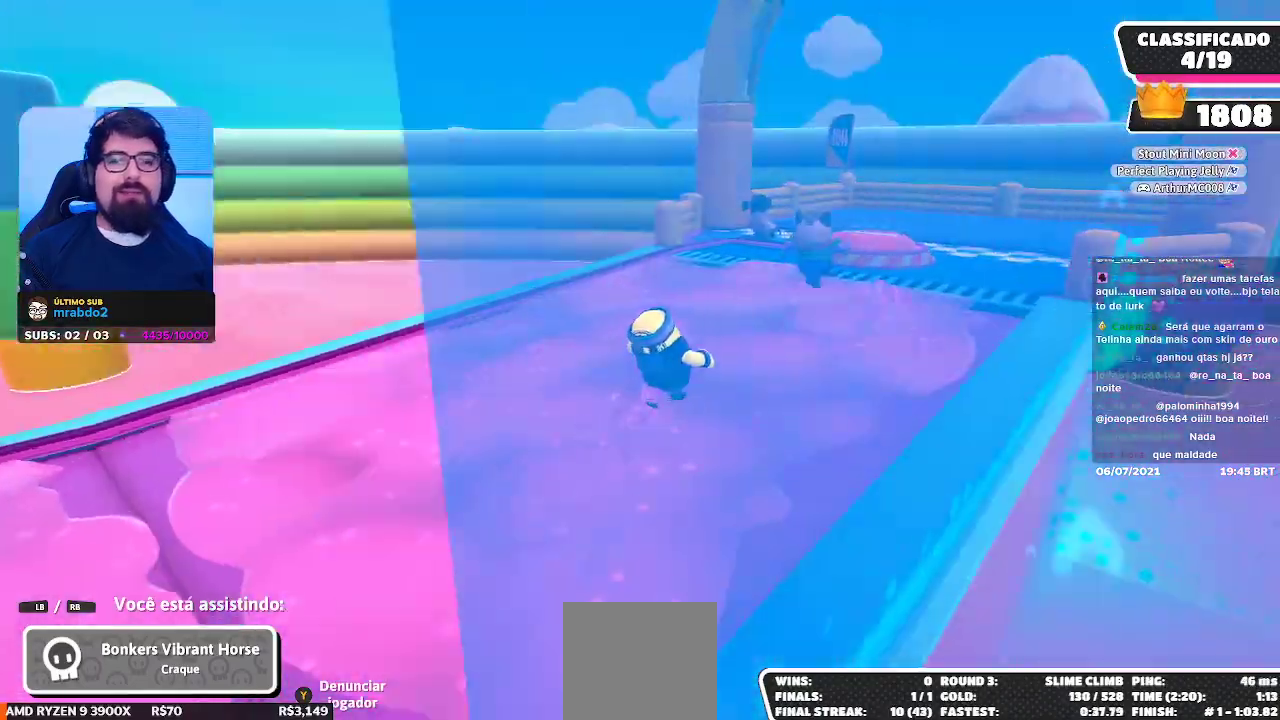
{"buttons": [], "left_stick": "center", "right_stick": "center", "events": [[33, "right_stick", "center"]]}
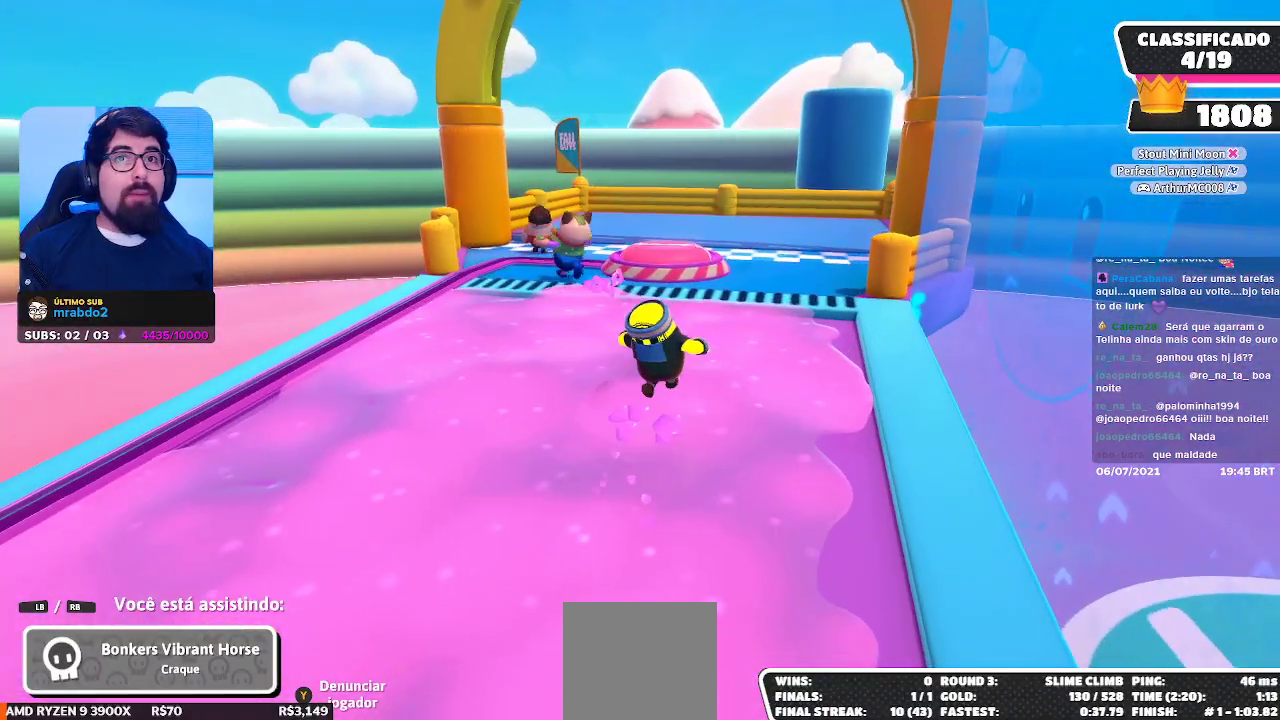
{"buttons": [], "left_stick": "center", "right_stick": "center", "events": []}
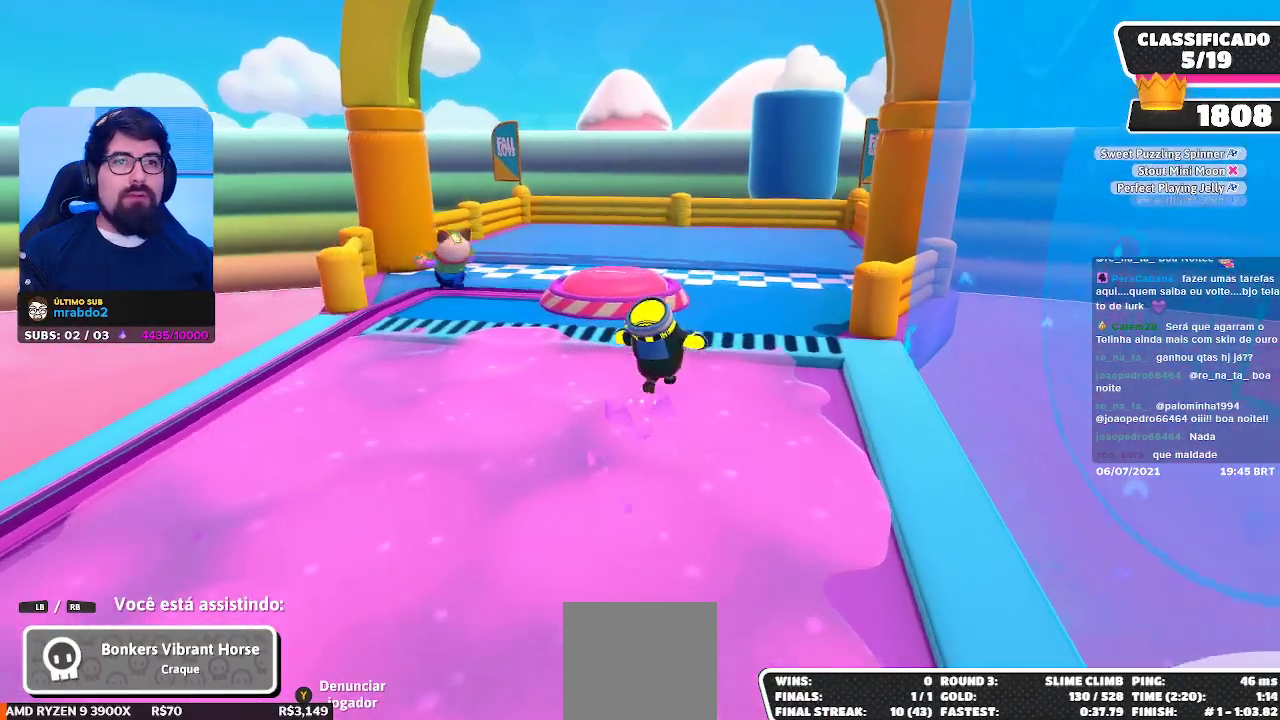
{"buttons": [], "left_stick": "center", "right_stick": "center", "events": []}
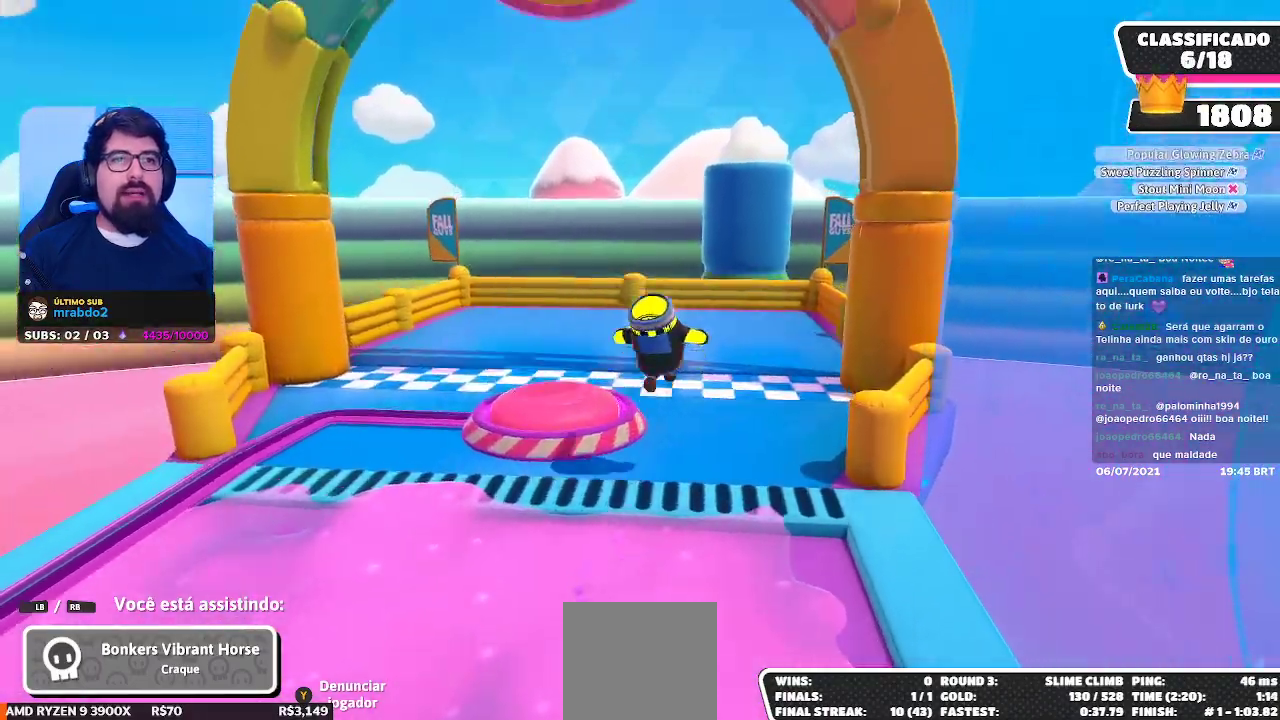
{"buttons": [], "left_stick": "center", "right_stick": "right", "events": [[283, "right_stick", "right"]]}
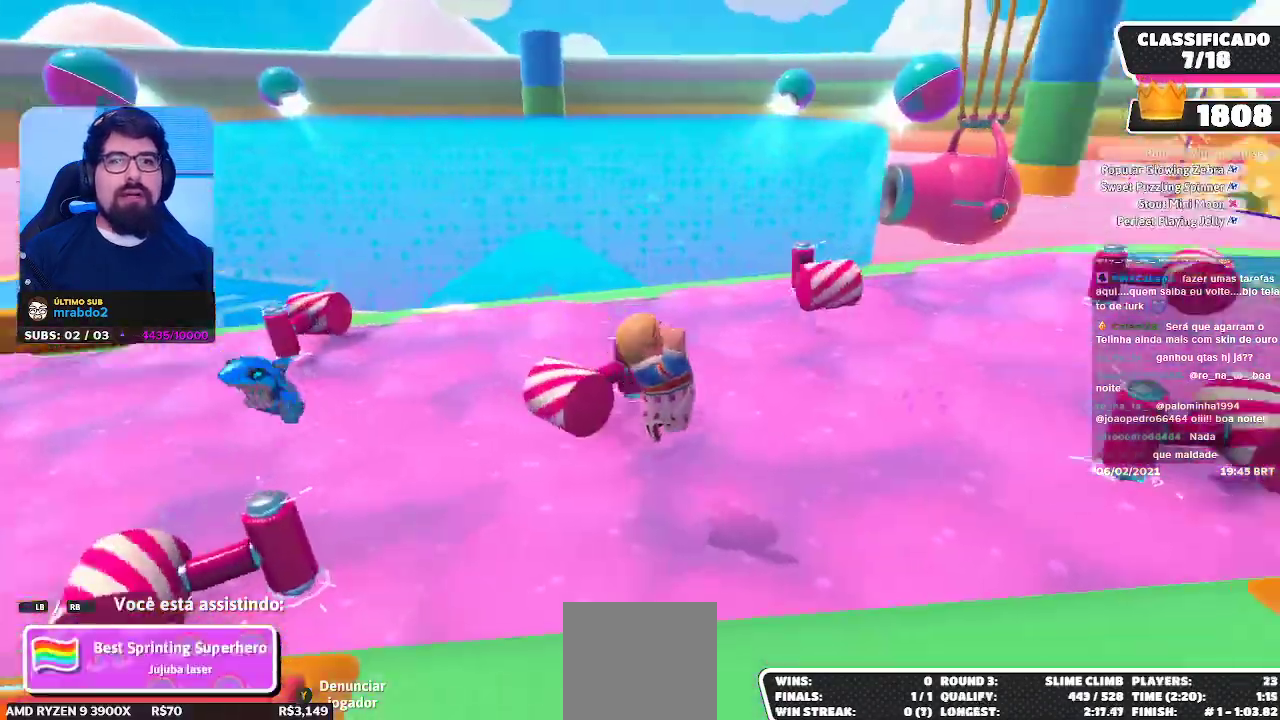
{"buttons": [], "left_stick": "center", "right_stick": "center", "events": [[317, "right_stick", "center"]]}
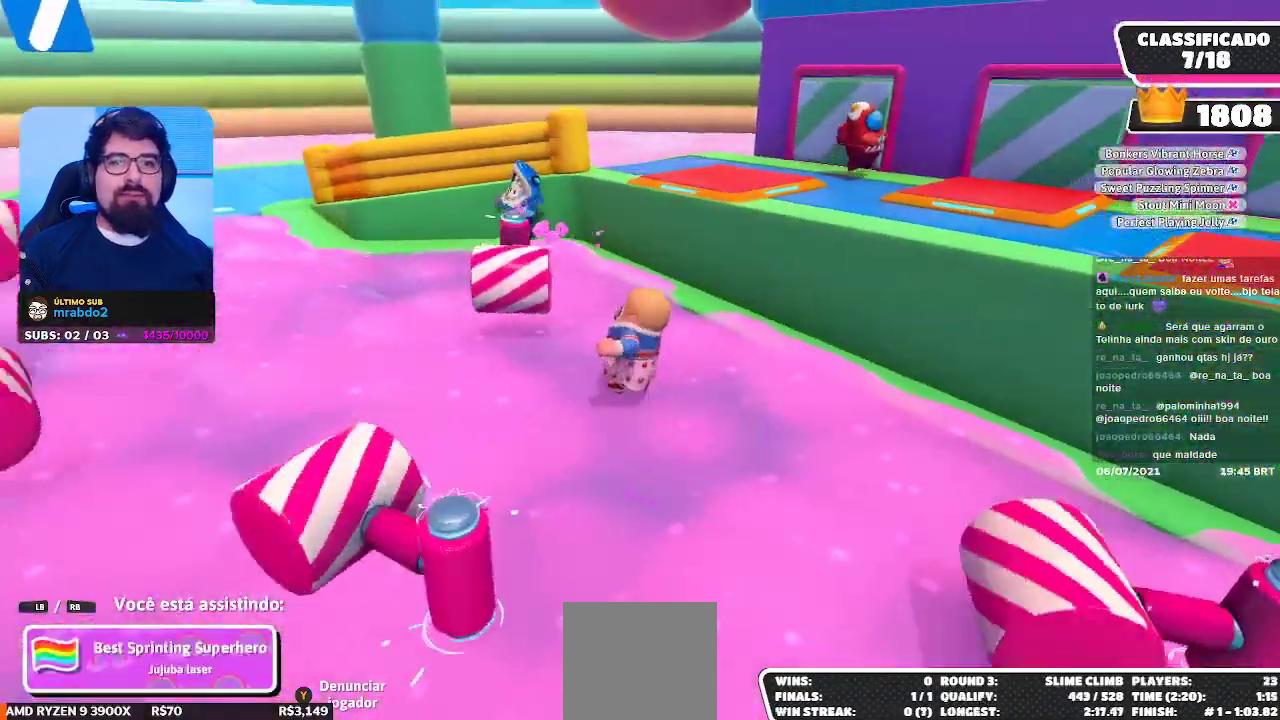
{"buttons": [], "left_stick": "center", "right_stick": "right", "events": [[383, "right_stick", "right"]]}
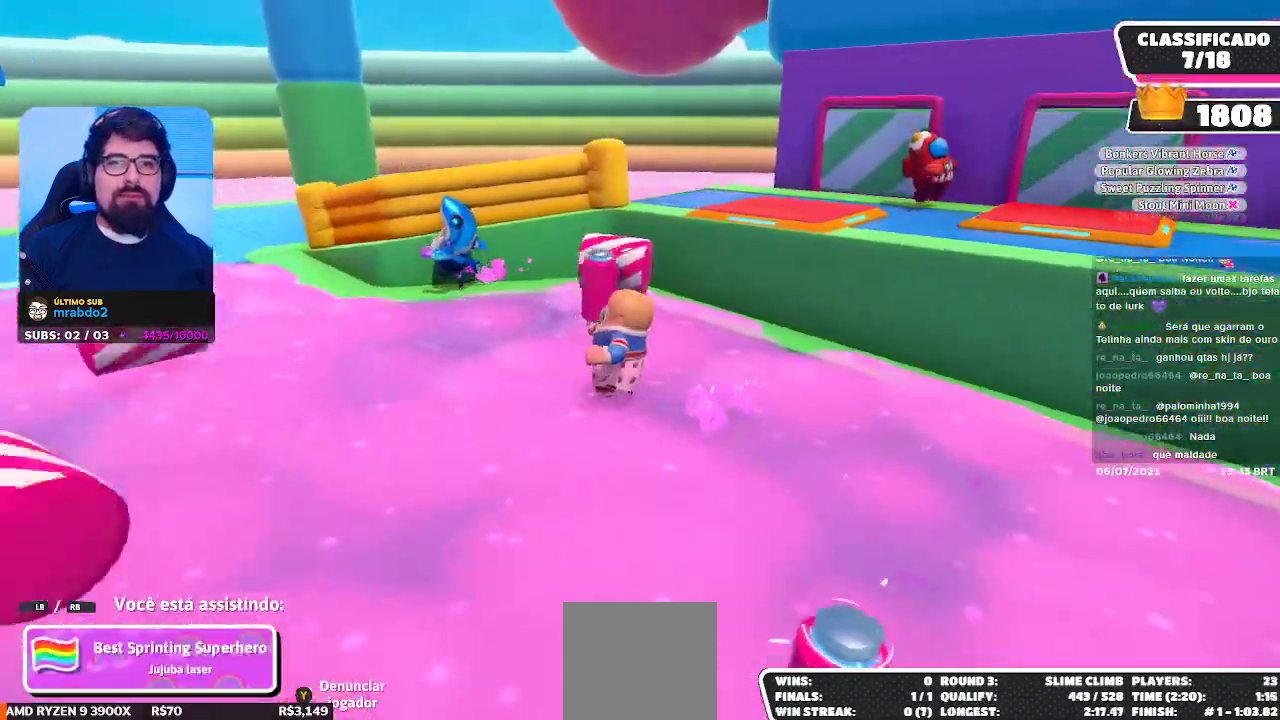
{"buttons": [], "left_stick": "center", "right_stick": "center", "events": [[50, "right_stick", "center"]]}
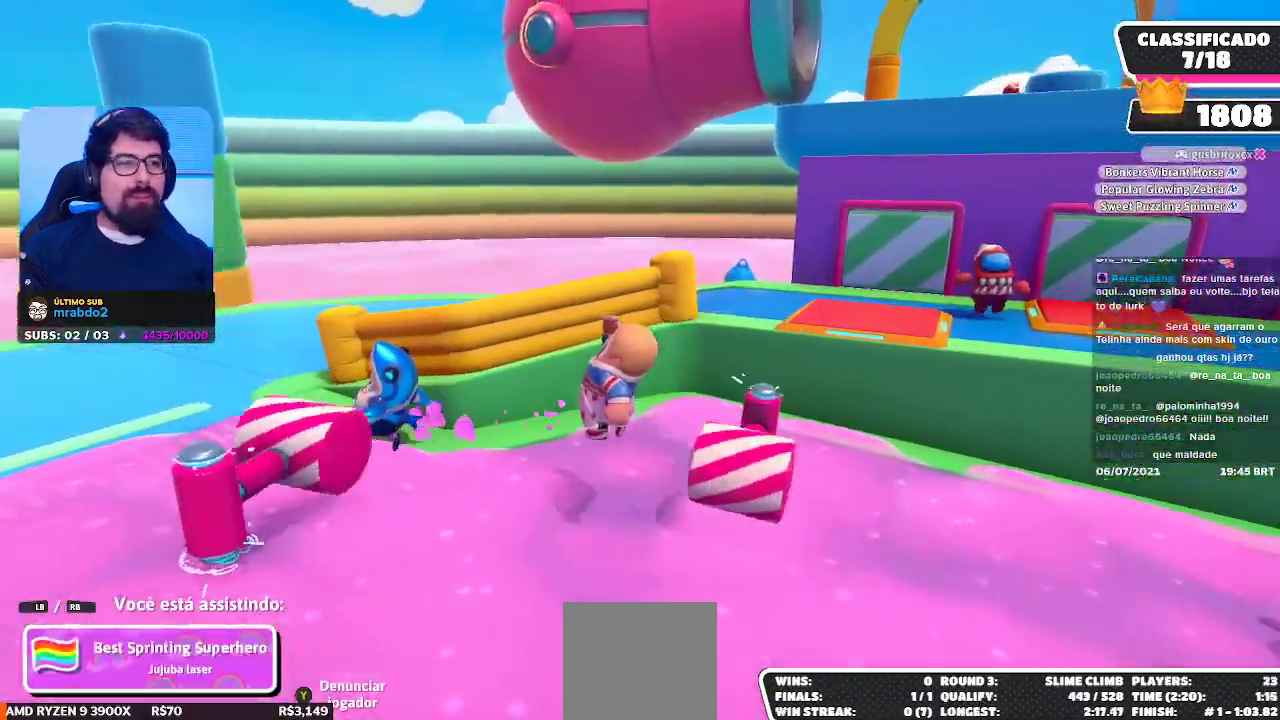
{"buttons": [], "left_stick": "center", "right_stick": "center", "events": [[250, "right_stick", "left"], [383, "right_stick", "center"]]}